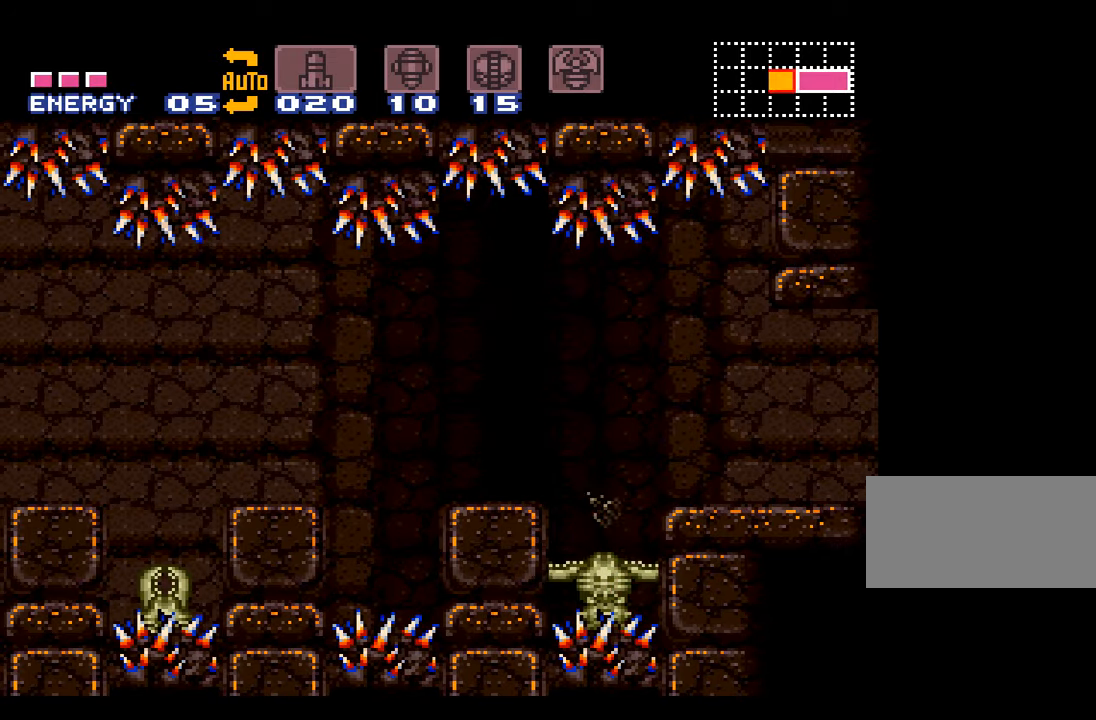
Gameplay with a controller (Nintendo layout); each line is a JSON object with the inputs held at the frame after it. "events" lists button and stick changes between this image and that frame as [ms after this image, input, new state], when the widget could be followed in between. Not read: L3 R3.
{"buttons": ["A", "L1", "DPAD_RIGHT"], "events": [[266, "B", "up"], [266, "DPAD_LEFT", "up"], [316, "DPAD_RIGHT", "down"], [416, "L1", "down"]]}
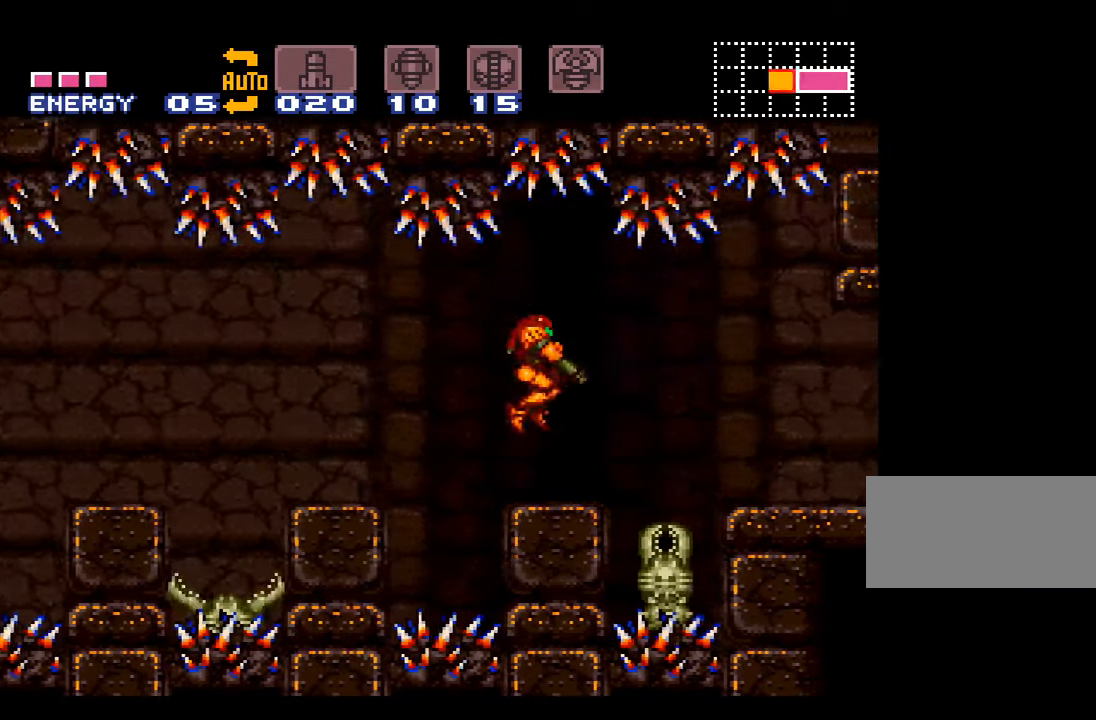
{"buttons": ["A", "L1", "DPAD_LEFT"], "events": [[116, "DPAD_RIGHT", "up"], [300, "DPAD_LEFT", "down"]]}
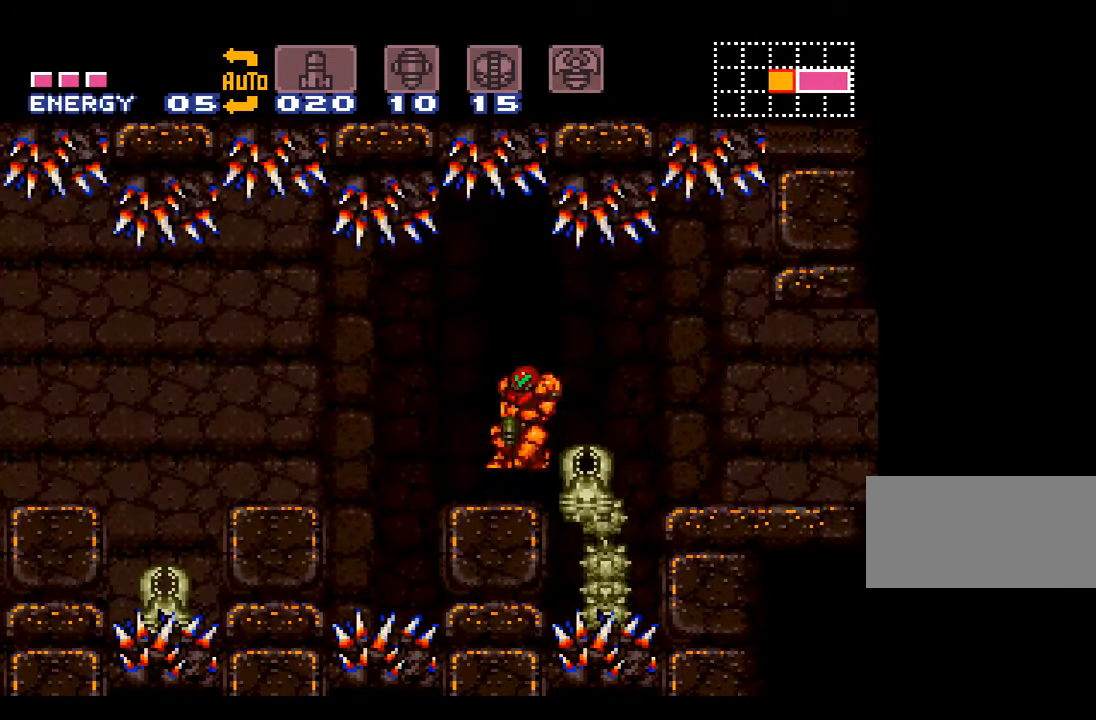
{"buttons": ["A", "L1", "DPAD_LEFT"], "events": [[16, "DPAD_LEFT", "up"], [416, "DPAD_LEFT", "down"]]}
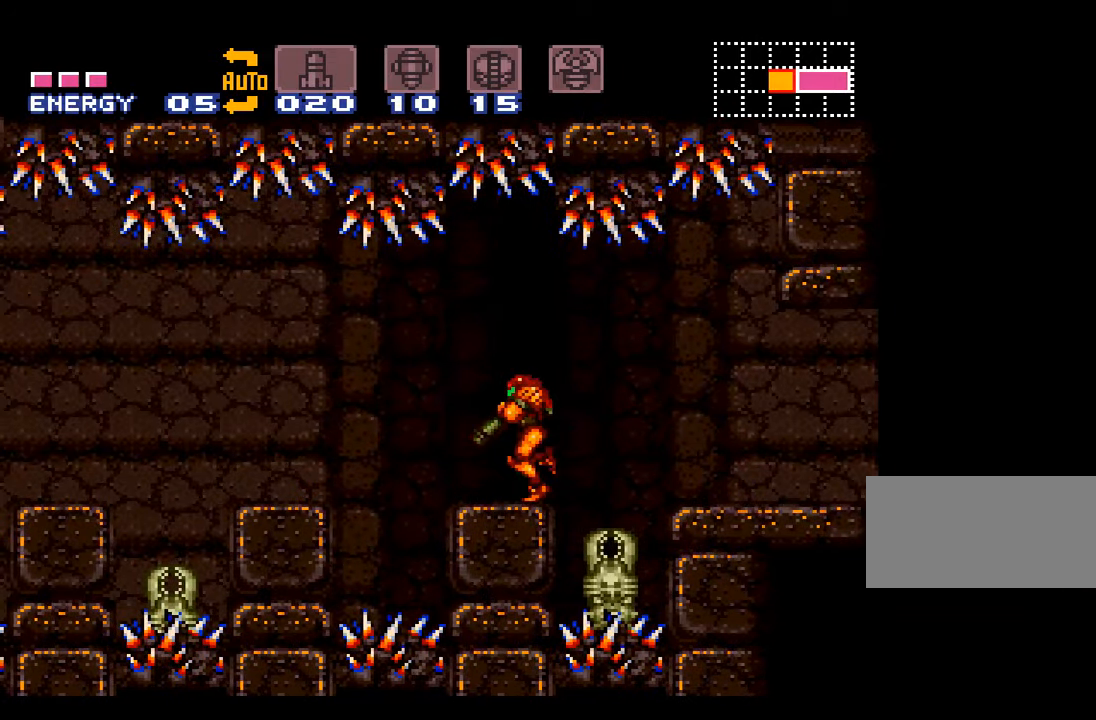
{"buttons": ["A", "DPAD_LEFT"], "events": [[50, "B", "down"], [50, "L1", "up"], [266, "B", "up"]]}
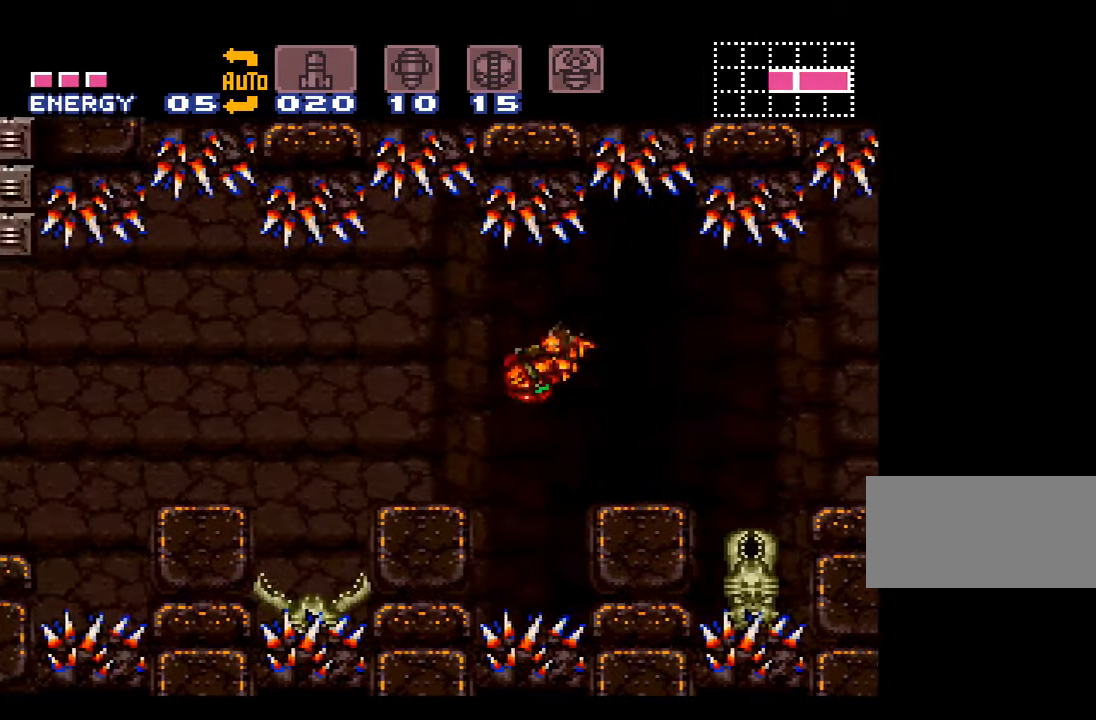
{"buttons": ["A", "DPAD_LEFT"], "events": [[233, "L1", "down"], [350, "L1", "up"]]}
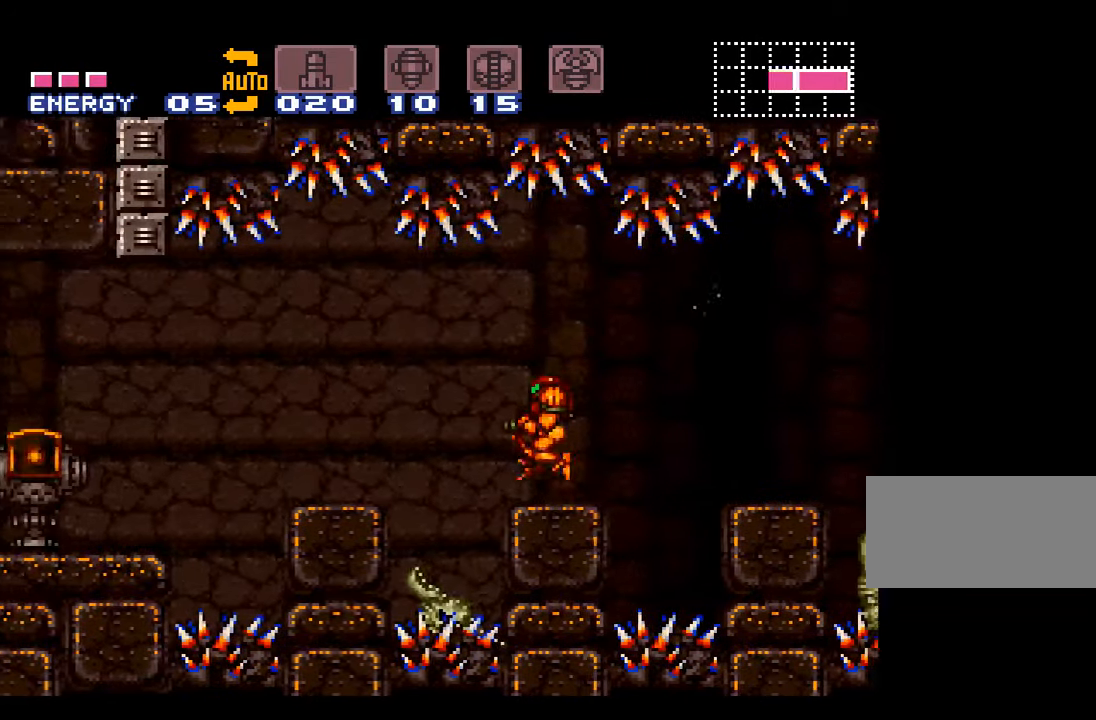
{"buttons": ["A", "DPAD_LEFT"], "events": [[133, "B", "down"], [366, "B", "up"]]}
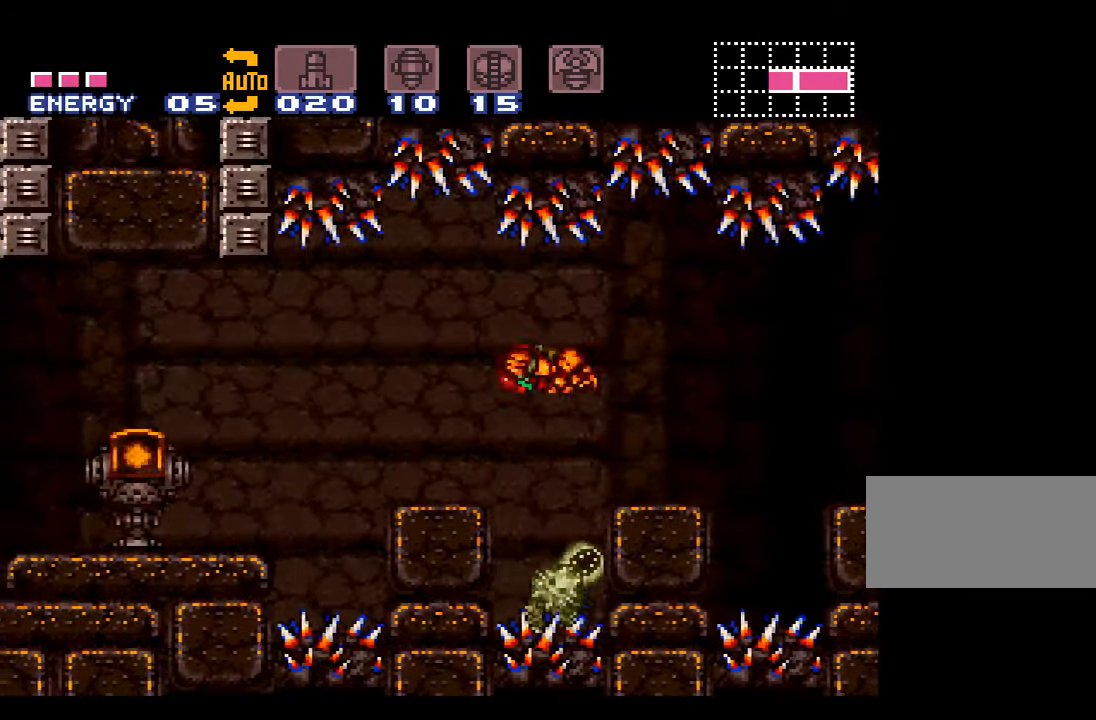
{"buttons": ["A", "DPAD_LEFT"], "events": [[50, "L1", "down"], [200, "L1", "up"]]}
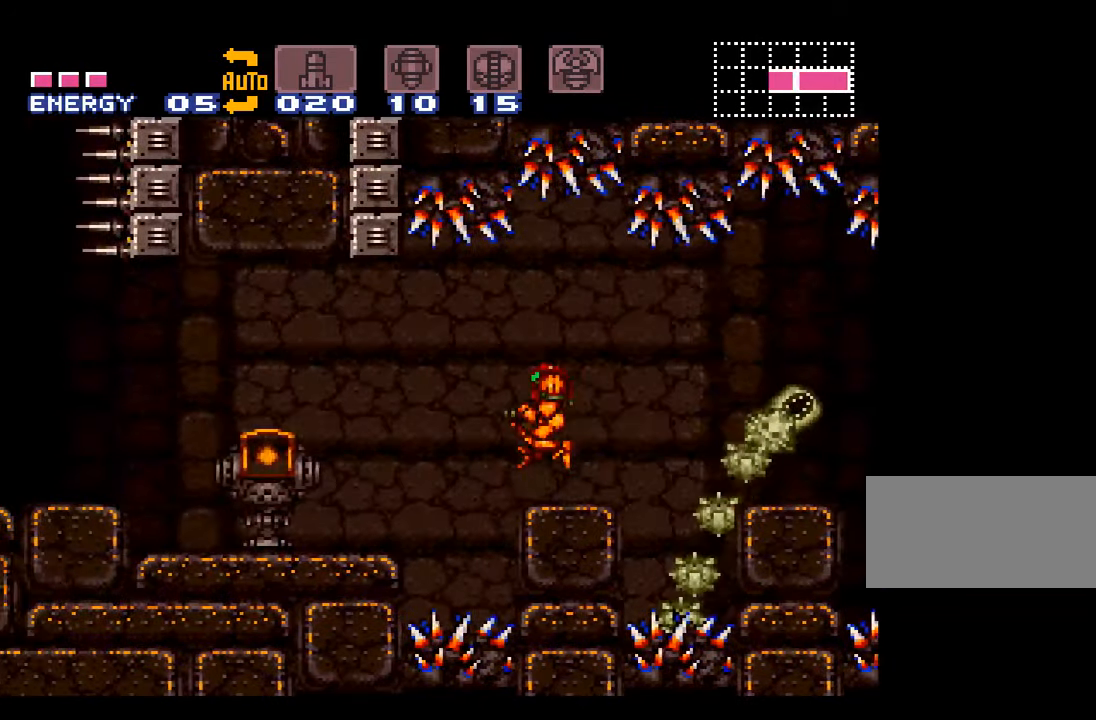
{"buttons": ["A", "DPAD_LEFT"], "events": [[166, "B", "down"], [367, "B", "up"], [400, "A", "up"], [450, "A", "down"]]}
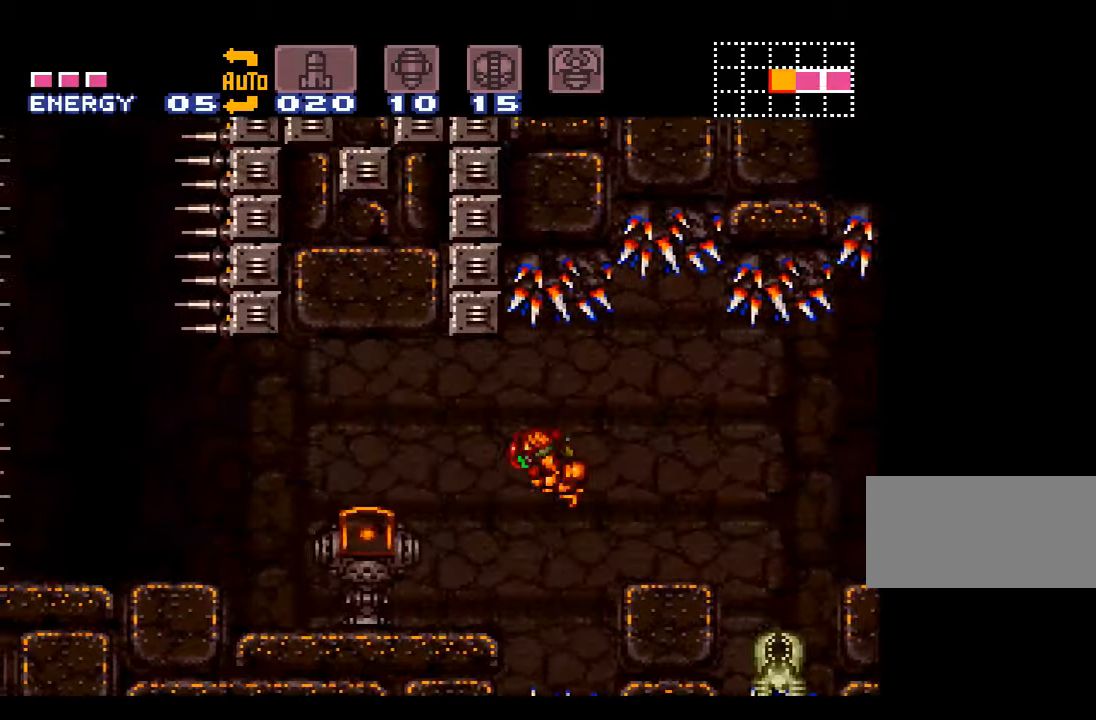
{"buttons": ["A", "DPAD_LEFT"], "events": []}
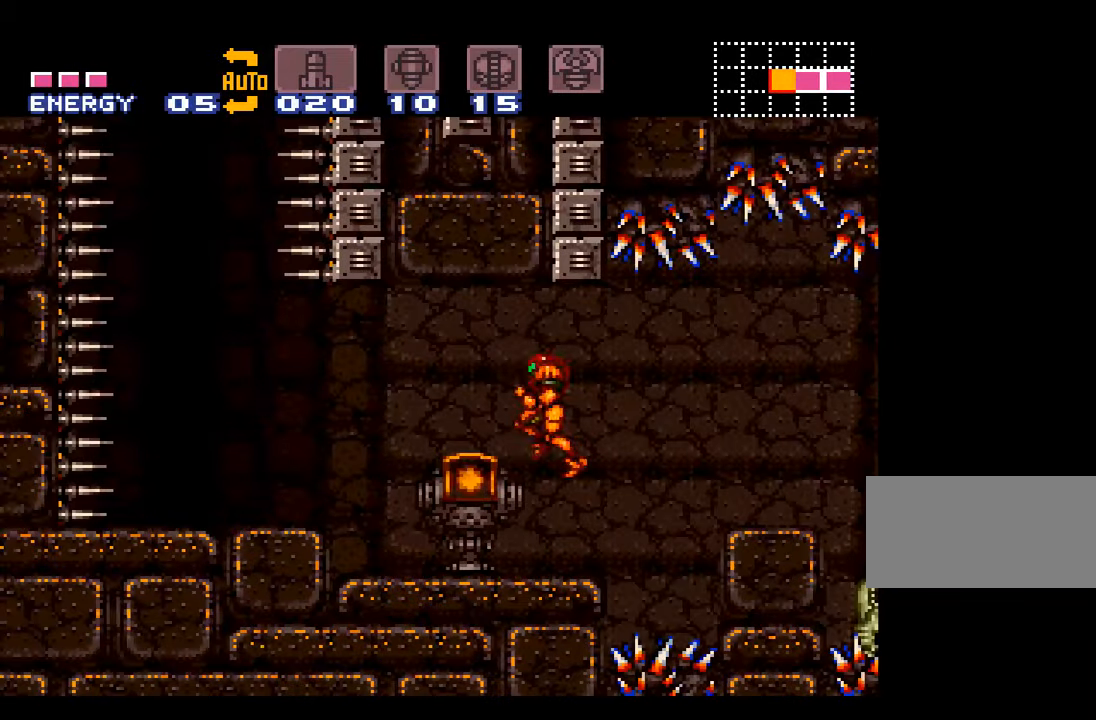
{"buttons": ["A", "B", "DPAD_LEFT"], "events": [[250, "B", "down"]]}
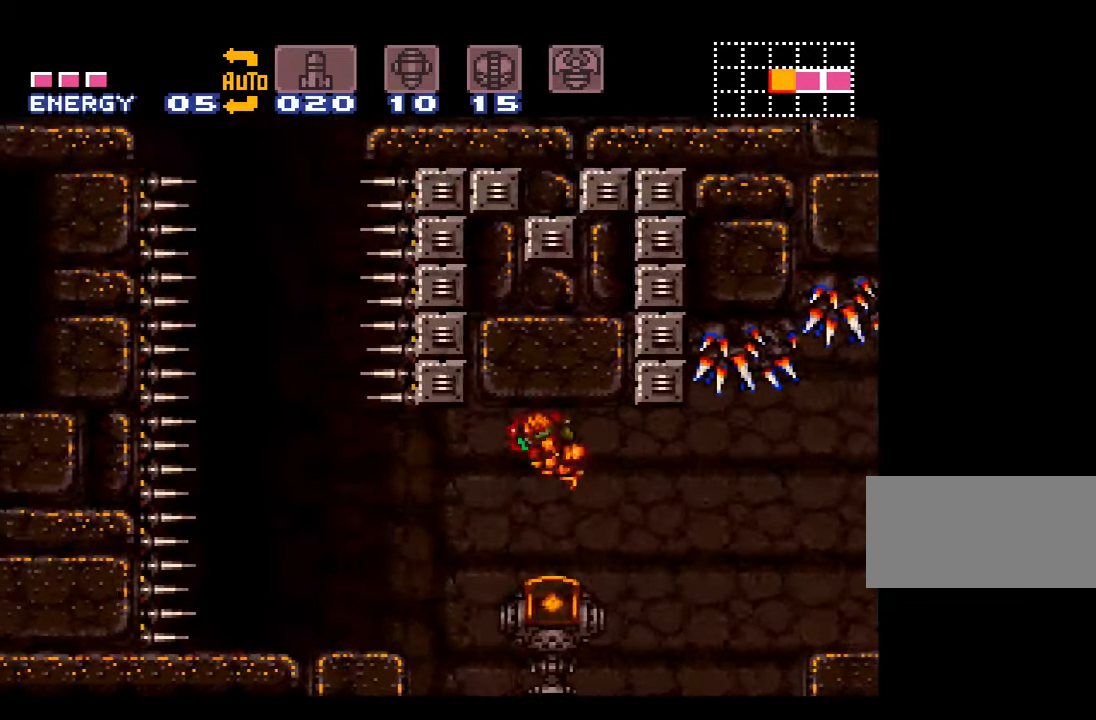
{"buttons": ["A", "L1", "DPAD_RIGHT"], "events": [[200, "DPAD_LEFT", "up"], [300, "DPAD_RIGHT", "down"], [300, "L1", "down"], [400, "B", "up"]]}
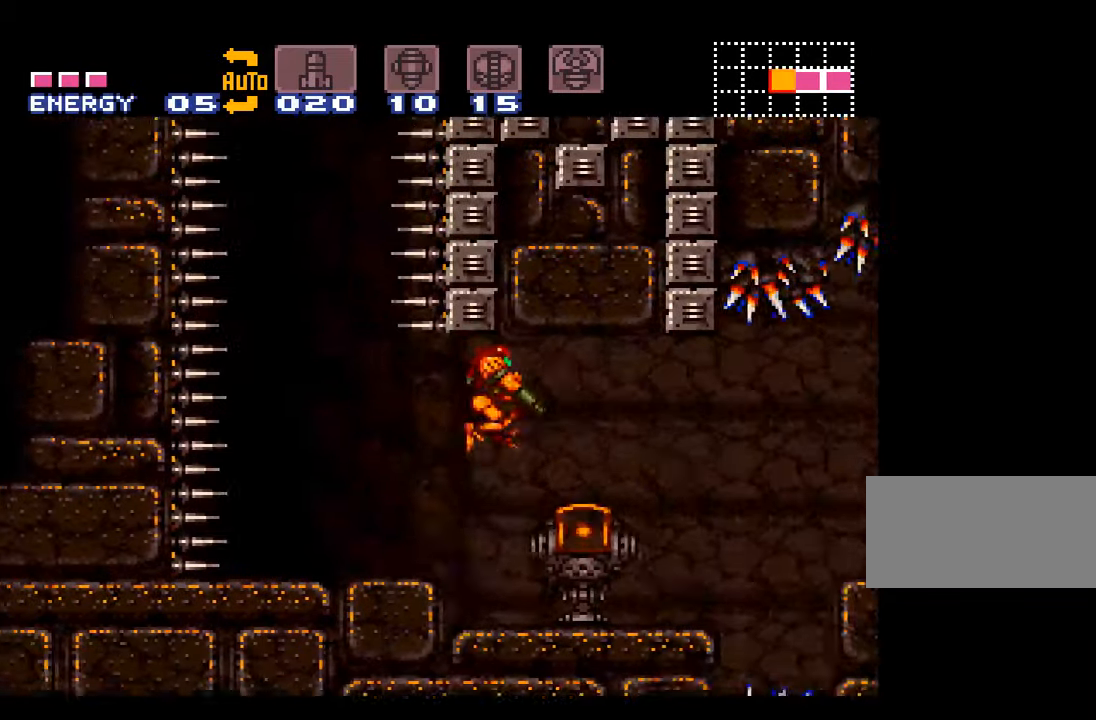
{"buttons": ["A", "B", "DPAD_LEFT"], "events": [[233, "DPAD_RIGHT", "up"], [267, "L1", "up"], [483, "B", "down"], [483, "DPAD_LEFT", "down"]]}
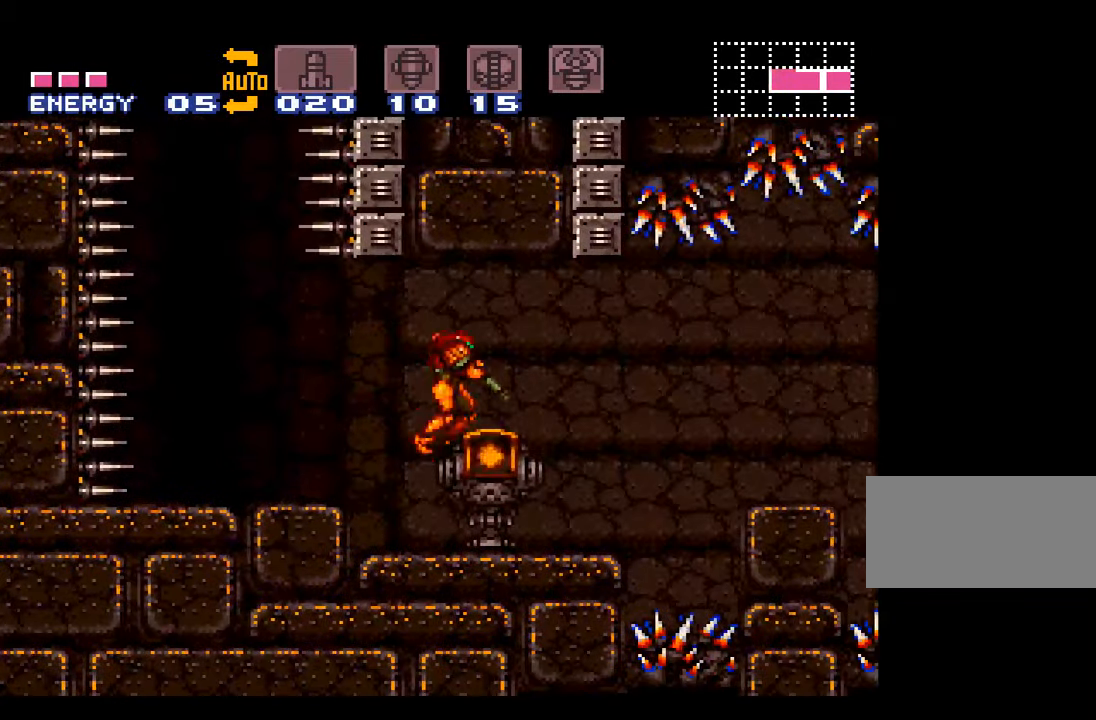
{"buttons": ["A", "DPAD_LEFT"], "events": [[117, "B", "up"]]}
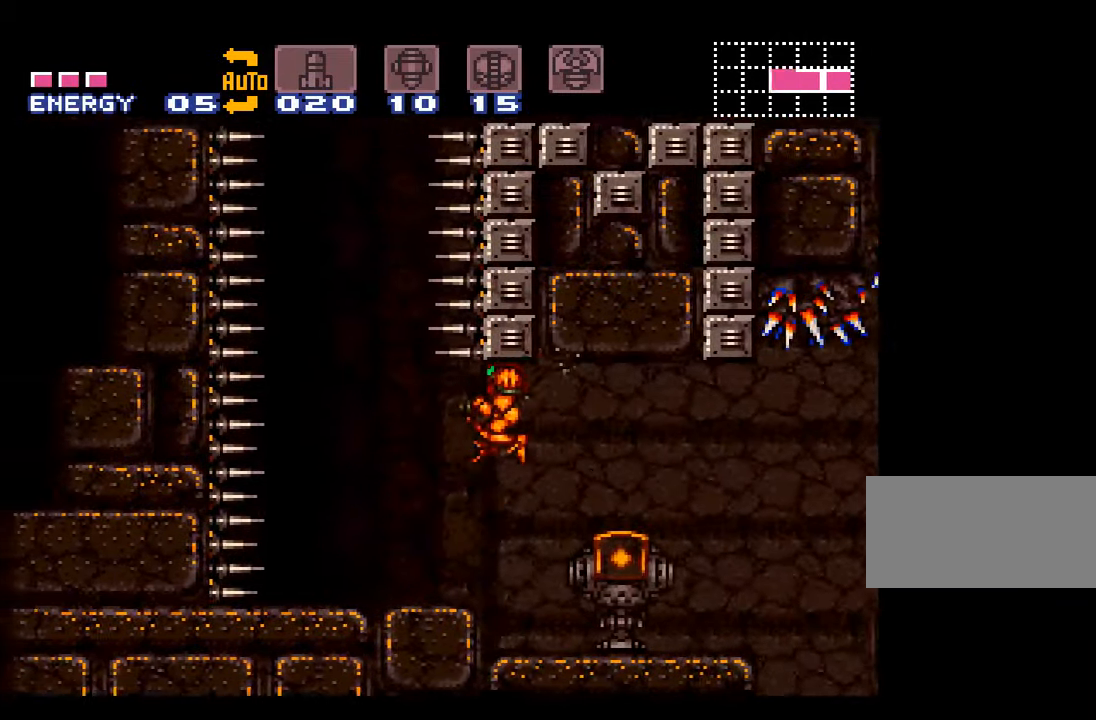
{"buttons": ["A", "DPAD_RIGHT"], "events": [[33, "DPAD_LEFT", "up"], [83, "DPAD_RIGHT", "down"]]}
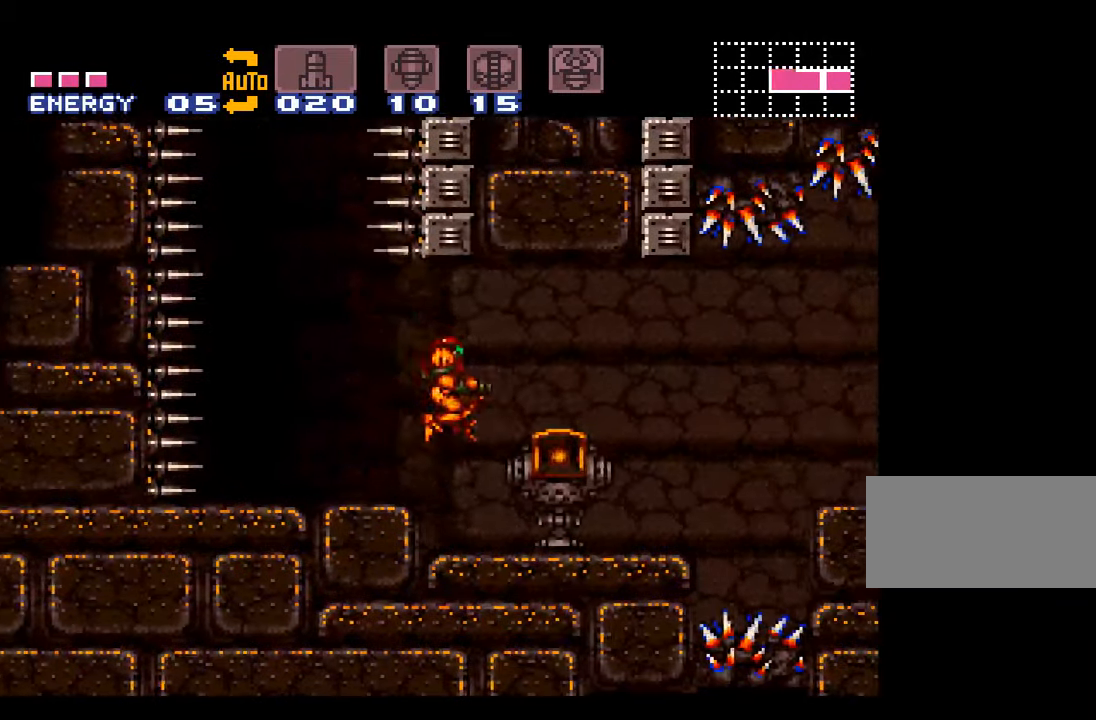
{"buttons": ["A", "DPAD_RIGHT"], "events": []}
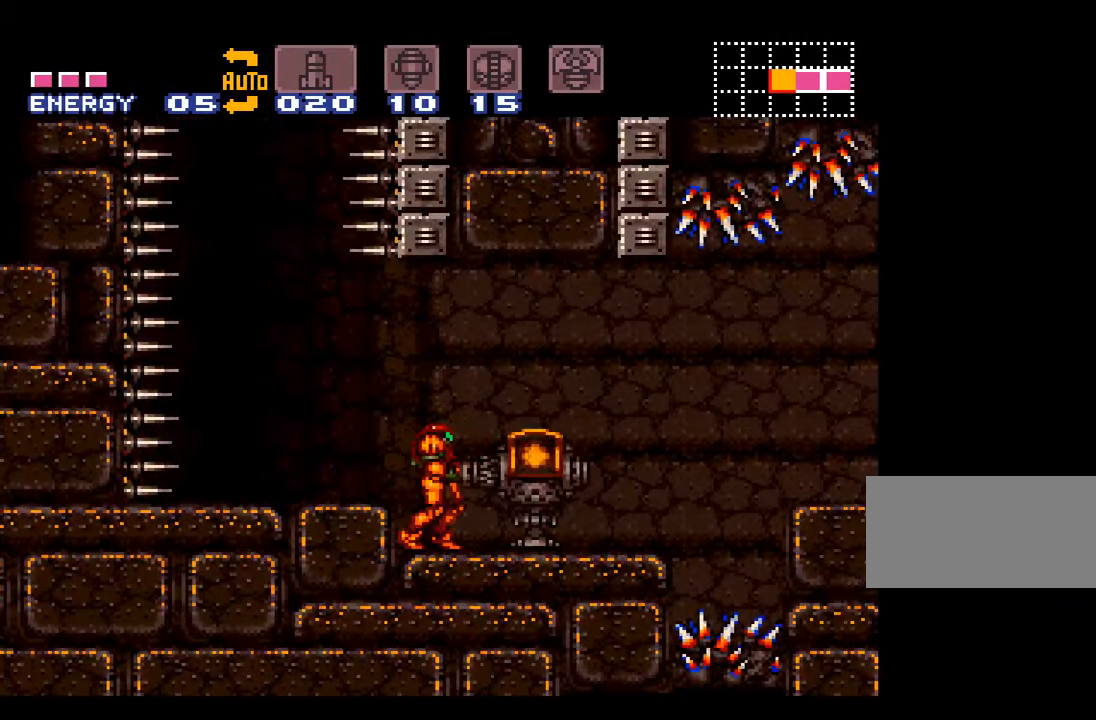
{"buttons": ["A"], "events": [[267, "DPAD_RIGHT", "up"]]}
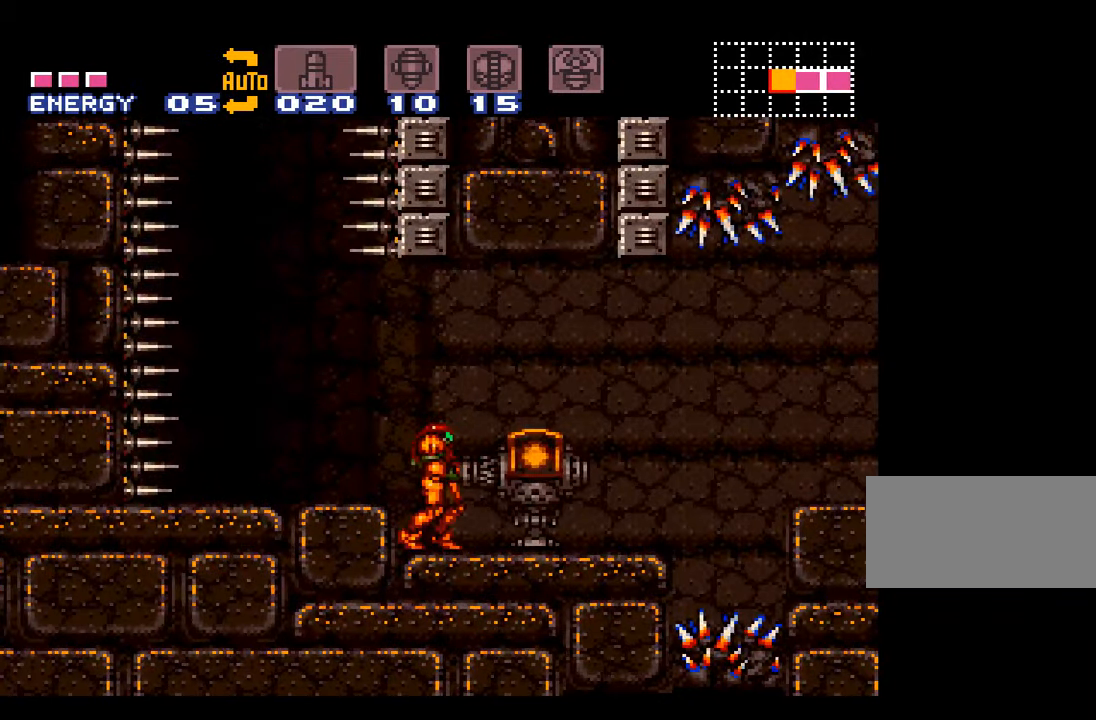
{"buttons": ["A"], "events": []}
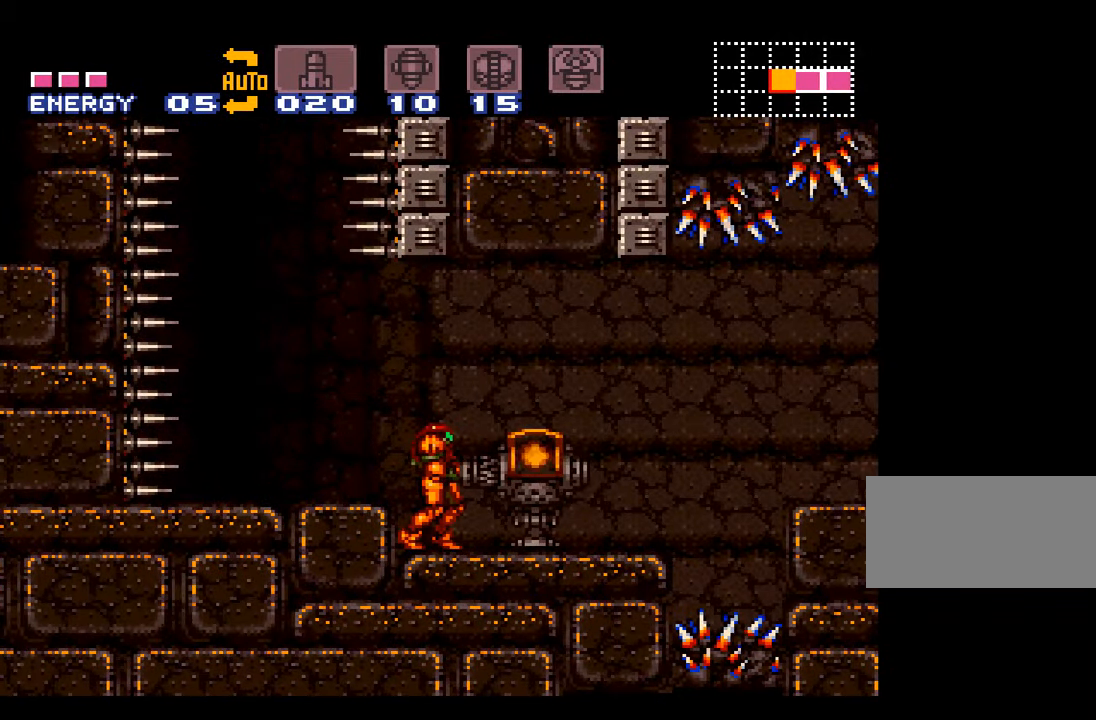
{"buttons": ["A"], "events": []}
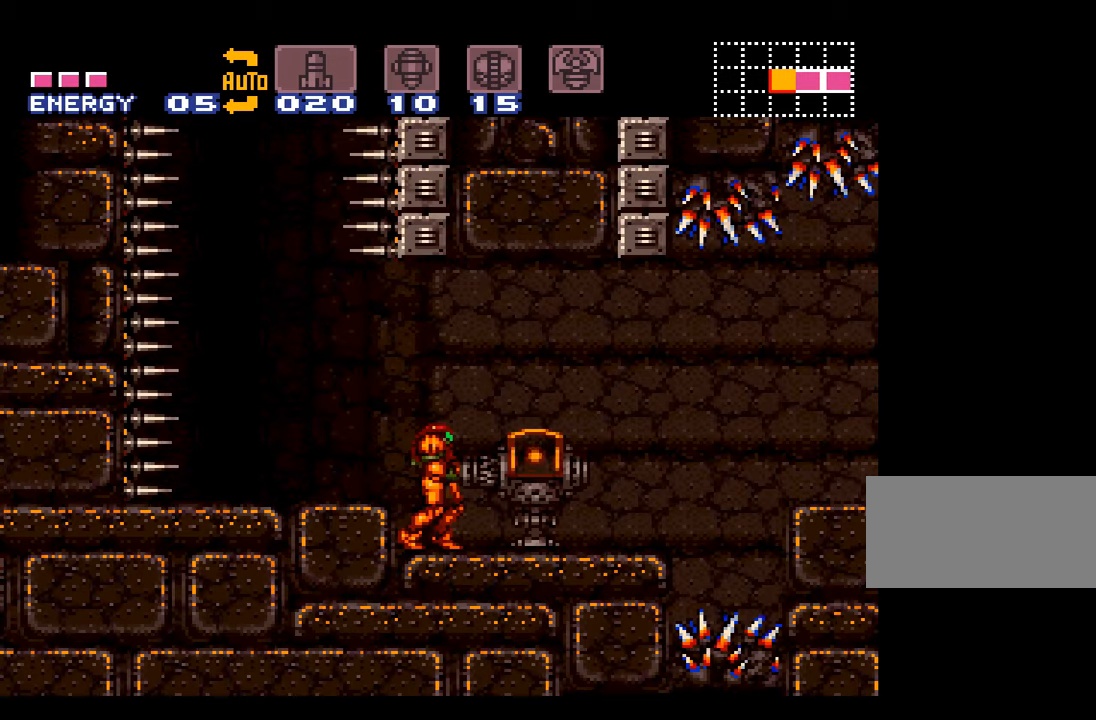
{"buttons": ["A"], "events": []}
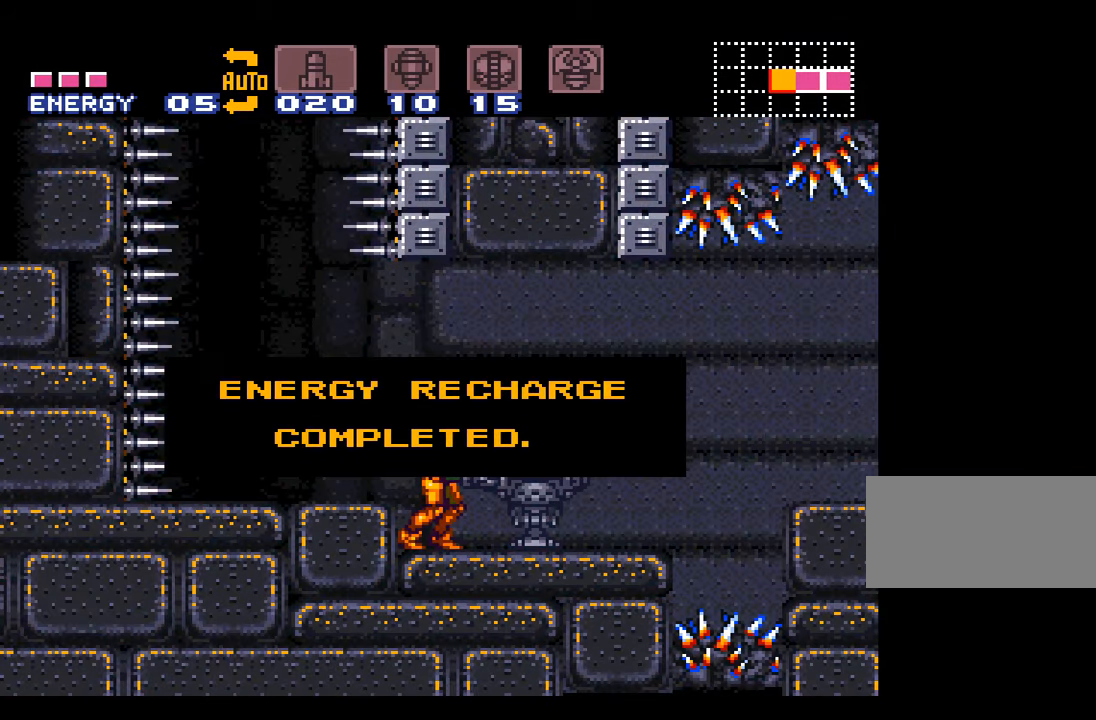
{"buttons": ["A"], "events": []}
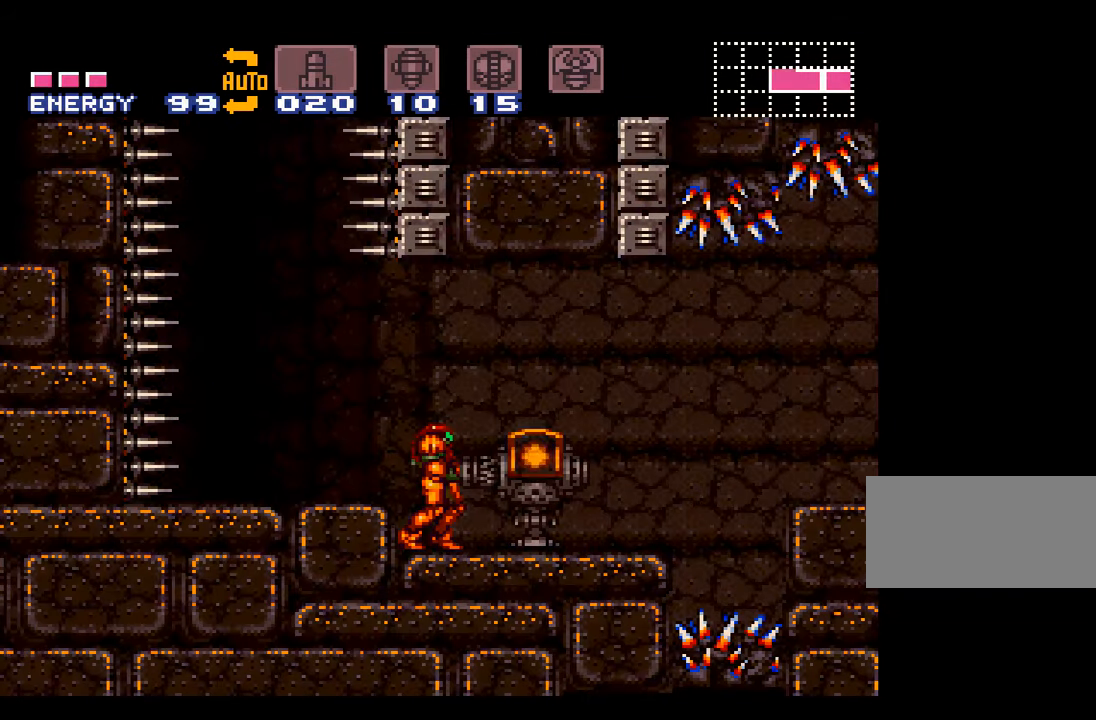
{"buttons": ["A", "L1", "DPAD_LEFT"], "events": [[17, "DPAD_LEFT", "down"], [67, "B", "down"], [234, "B", "up"], [417, "L1", "down"]]}
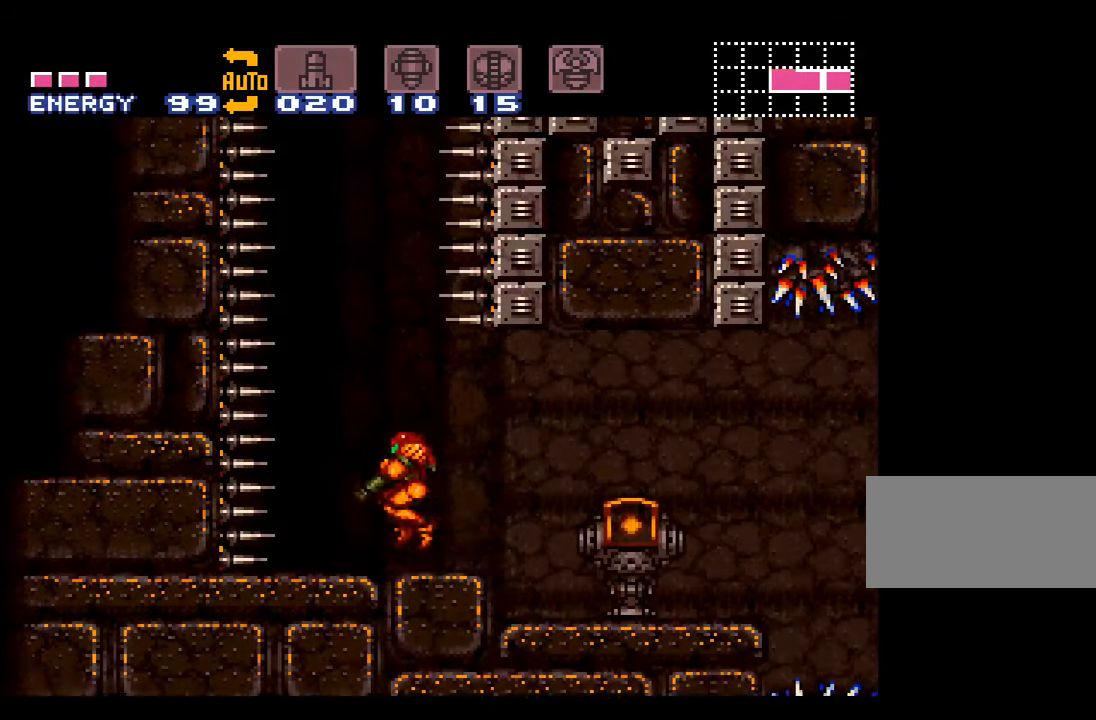
{"buttons": ["A", "L1", "DPAD_LEFT"], "events": [[50, "DPAD_LEFT", "up"], [350, "DPAD_LEFT", "down"]]}
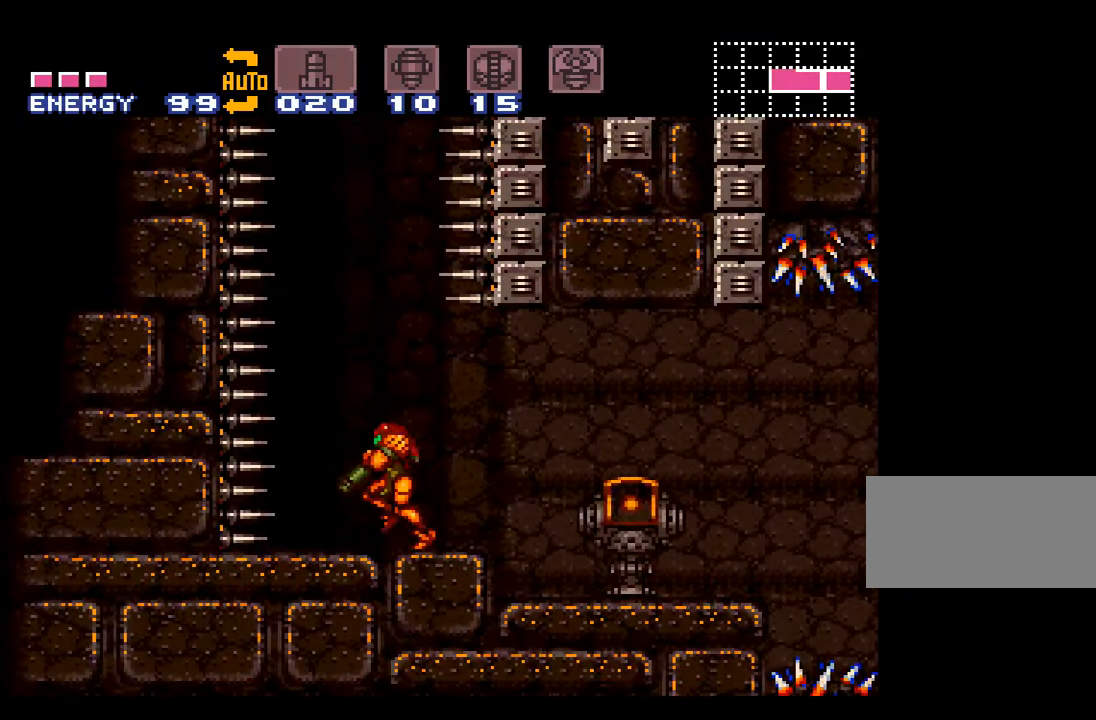
{"buttons": ["A"], "events": [[17, "L1", "up"], [50, "DPAD_LEFT", "up"], [234, "DPAD_LEFT", "down"], [400, "DPAD_LEFT", "up"]]}
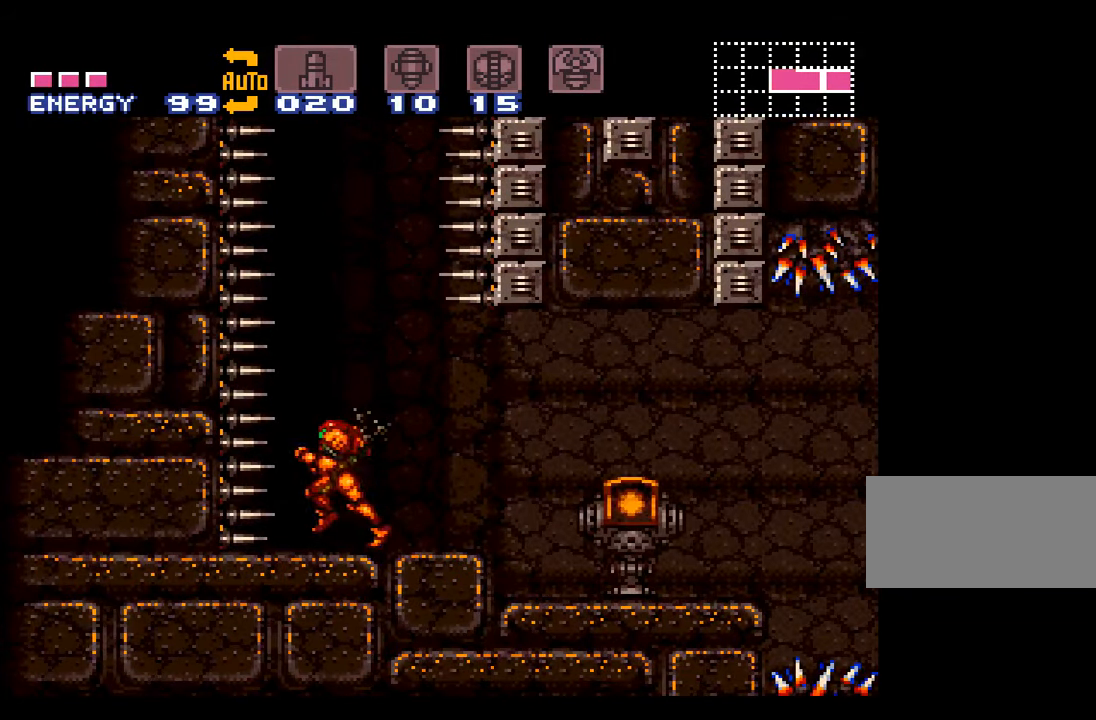
{"buttons": ["A", "DPAD_DOWN"], "events": [[100, "DPAD_LEFT", "down"], [200, "DPAD_LEFT", "up"], [417, "DPAD_DOWN", "down"]]}
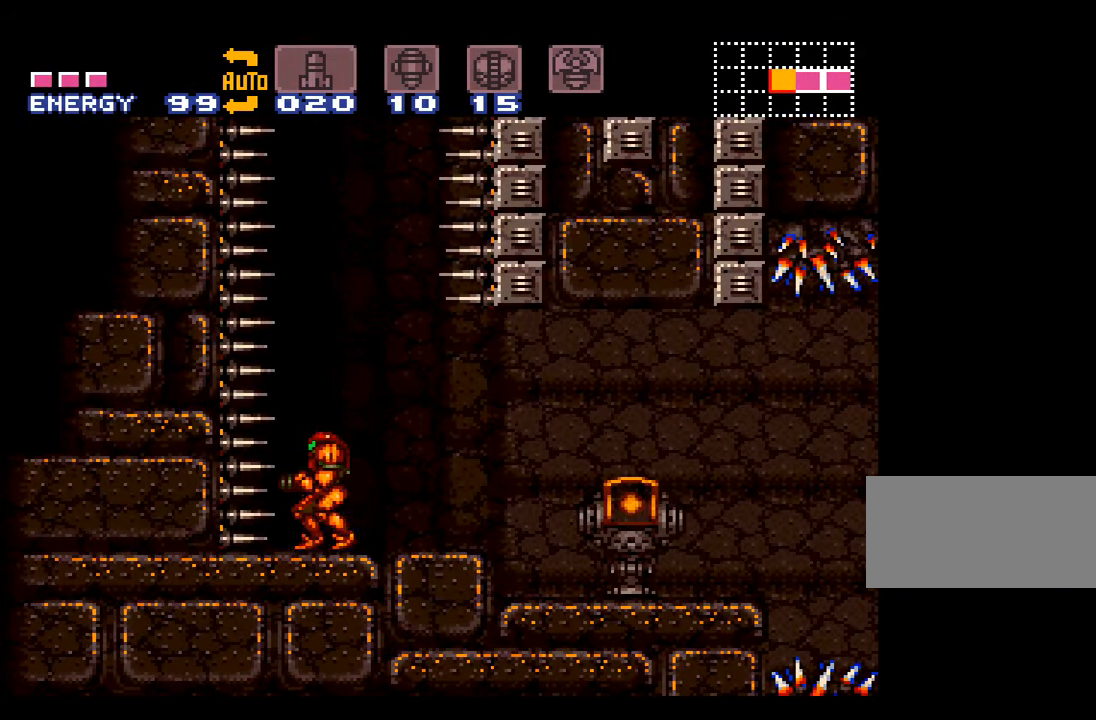
{"buttons": ["A", "DPAD_LEFT"], "events": [[17, "DPAD_DOWN", "up"], [84, "DPAD_DOWN", "down"], [200, "DPAD_DOWN", "up"], [367, "DPAD_LEFT", "down"]]}
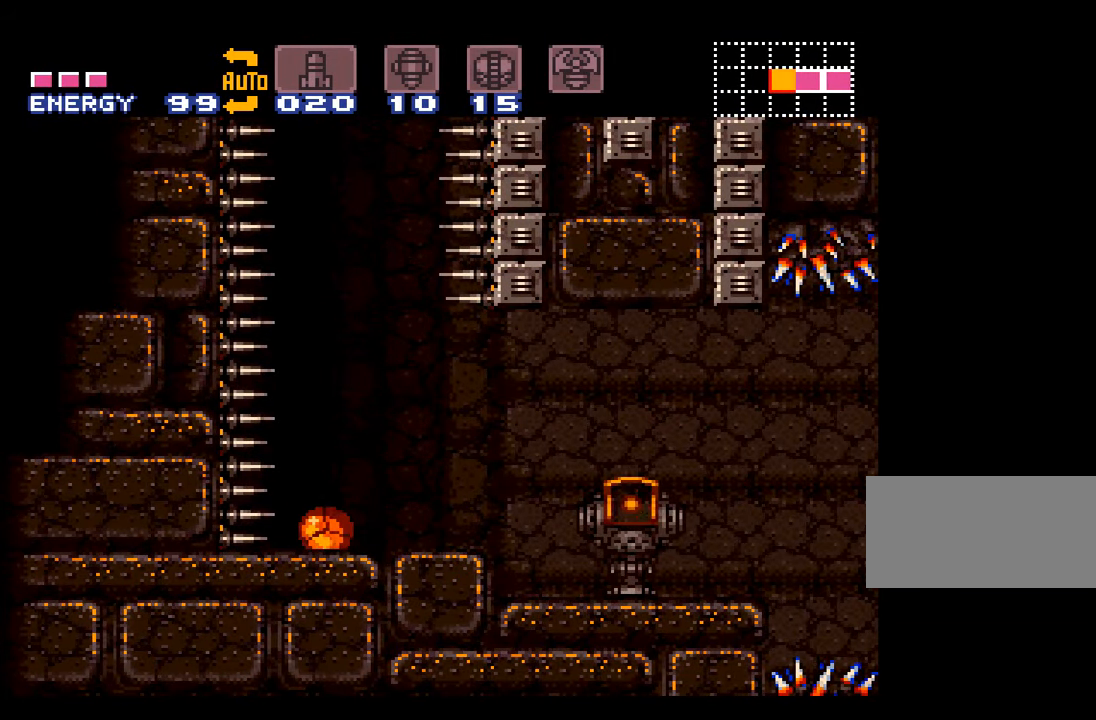
{"buttons": ["A", "DPAD_LEFT"], "events": []}
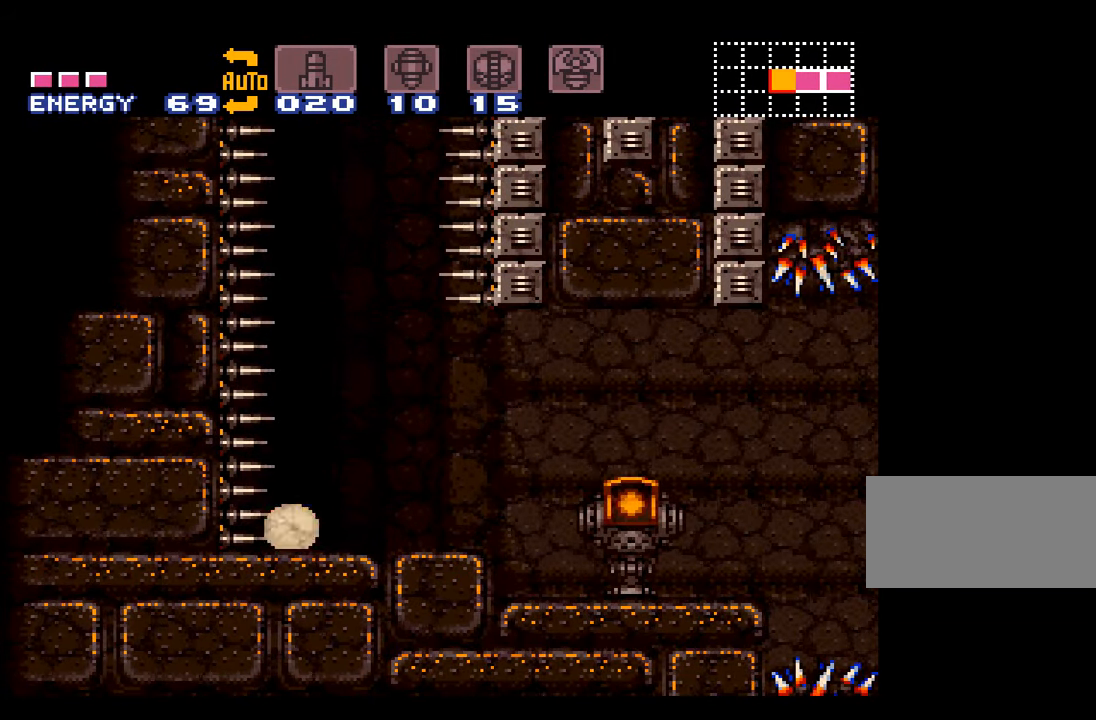
{"buttons": ["A", "DPAD_LEFT"], "events": []}
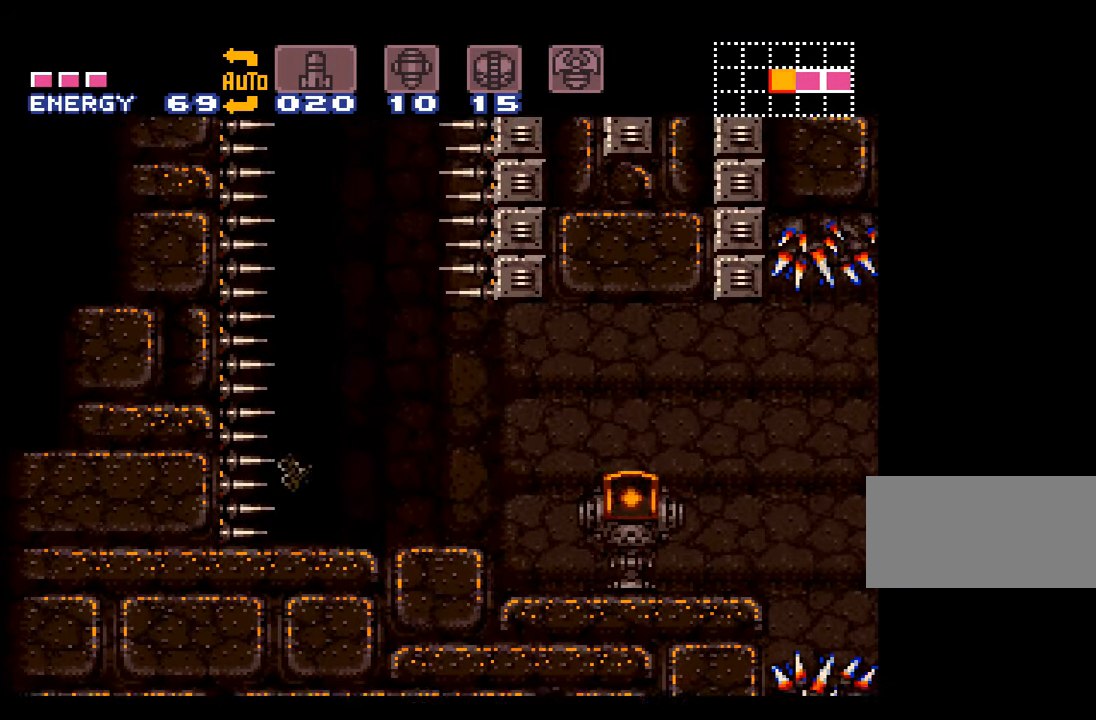
{"buttons": ["A", "DPAD_LEFT"], "events": []}
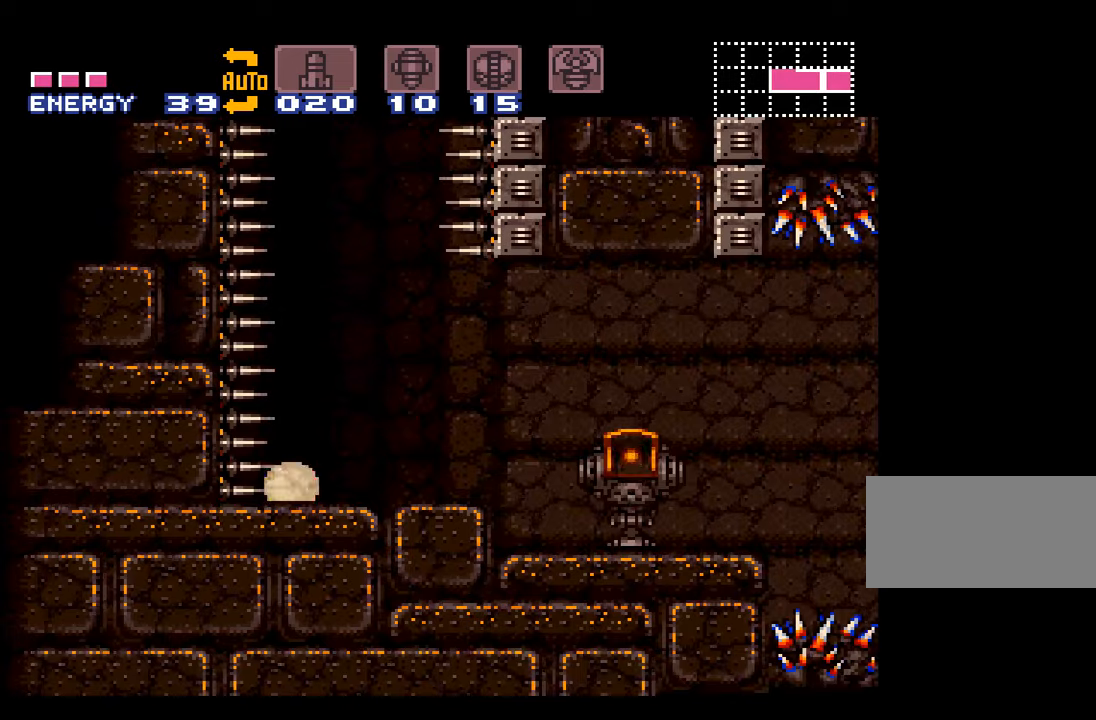
{"buttons": ["A", "DPAD_LEFT"], "events": []}
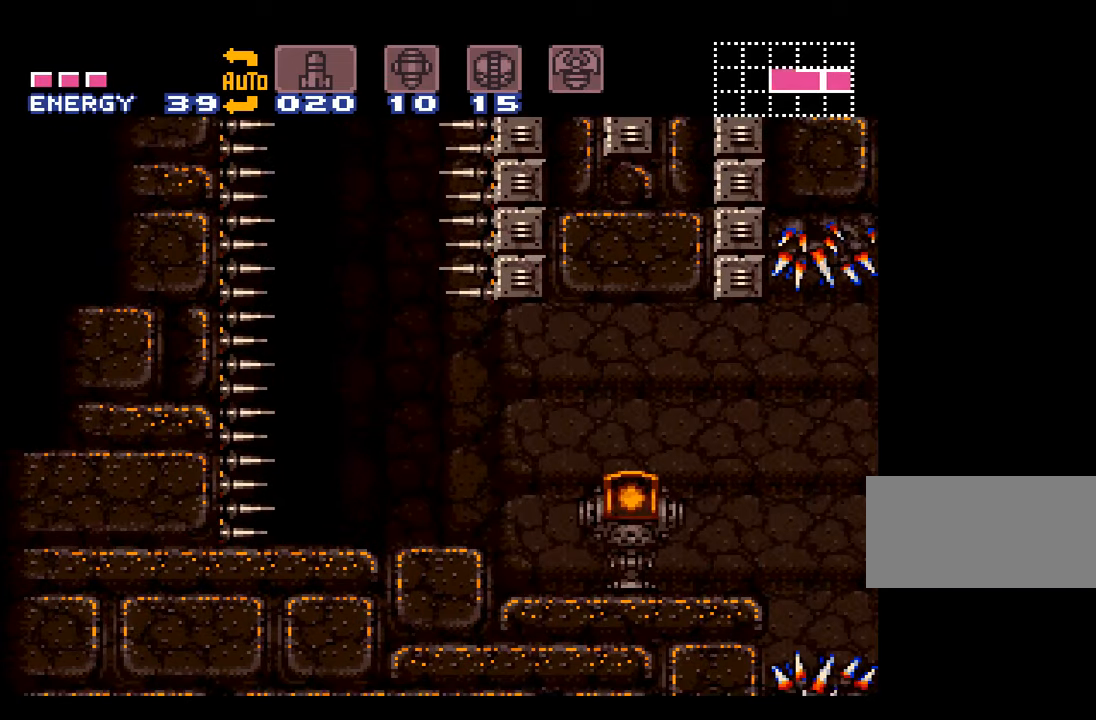
{"buttons": ["A", "DPAD_RIGHT"], "events": [[366, "DPAD_LEFT", "up"], [433, "DPAD_RIGHT", "down"]]}